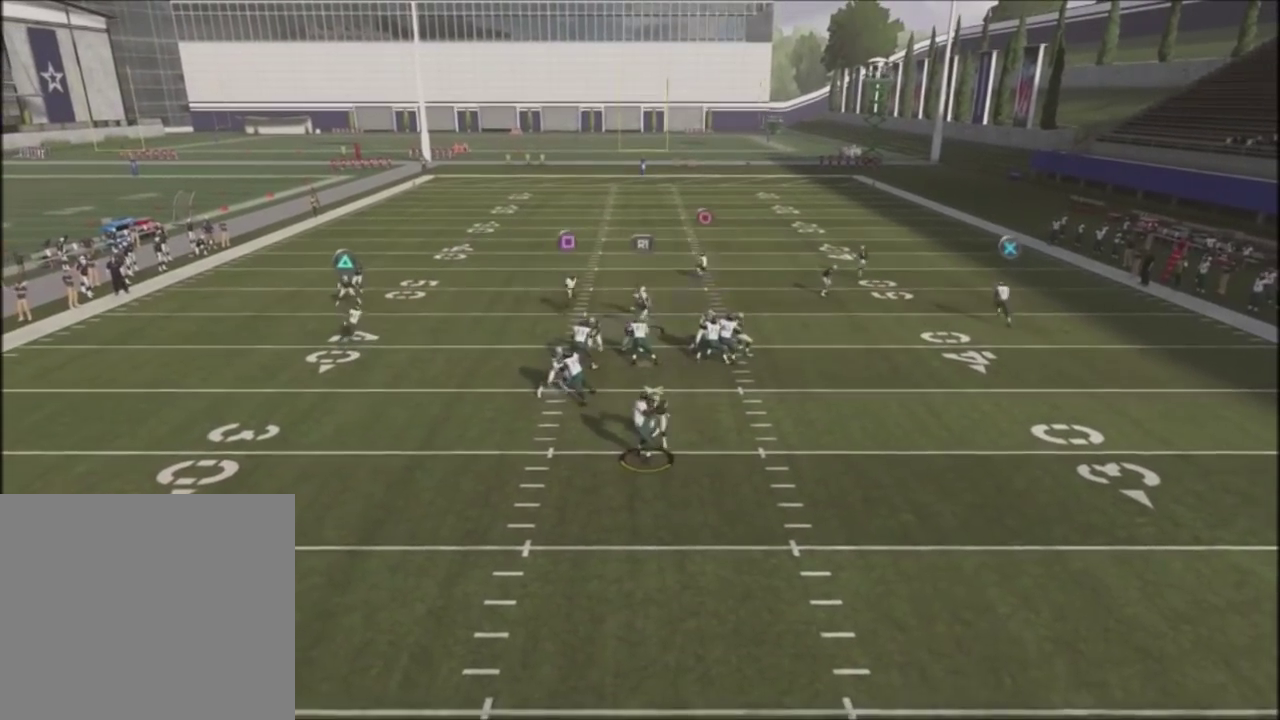
Gameplay with a controller (PlayStation layout); each line is a JSON object with the inputs held at the frame after it (dt_ms = milliseconds from this image to that frame). "events" lists button and stick changes between this image and that frame as [ms after this image, input, new state], when the widget could be followed in between. Not read: R1.
{"dt_ms": 300, "buttons": [], "left_stick": "center", "right_stick": "center", "events": [[67, "left_stick", "center"]]}
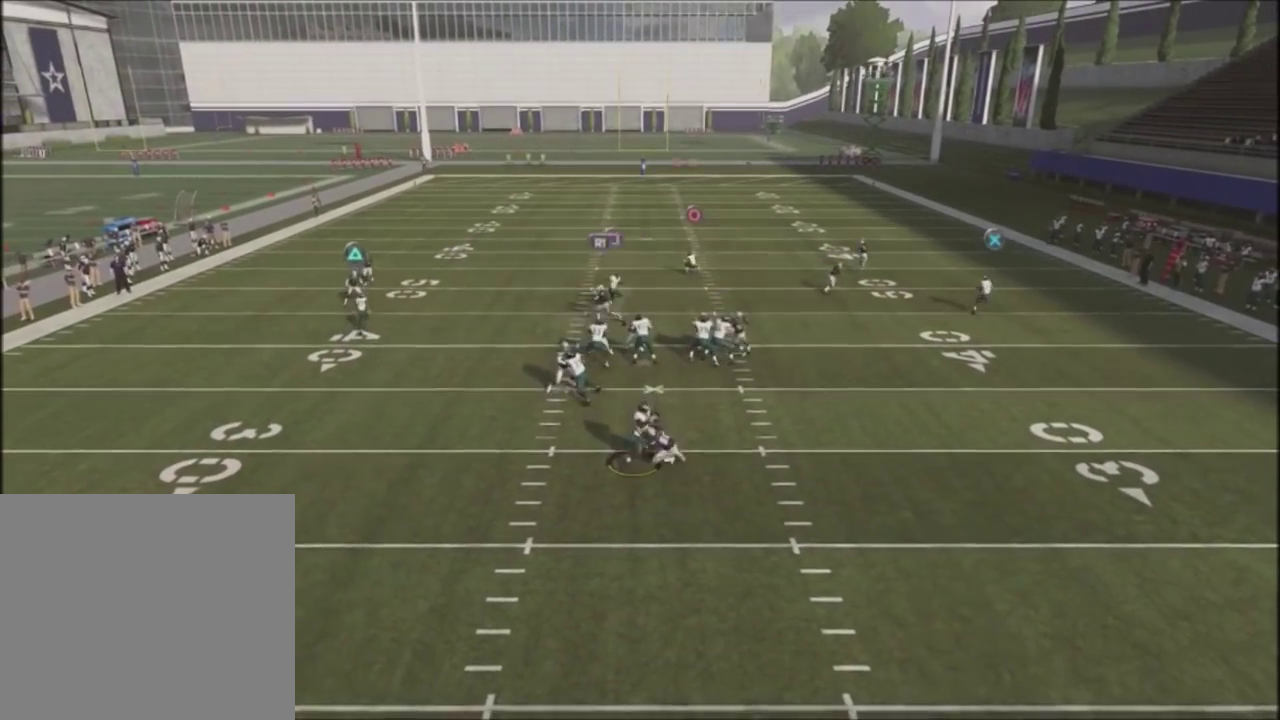
{"dt_ms": 401, "buttons": [], "left_stick": "center", "right_stick": "center", "events": []}
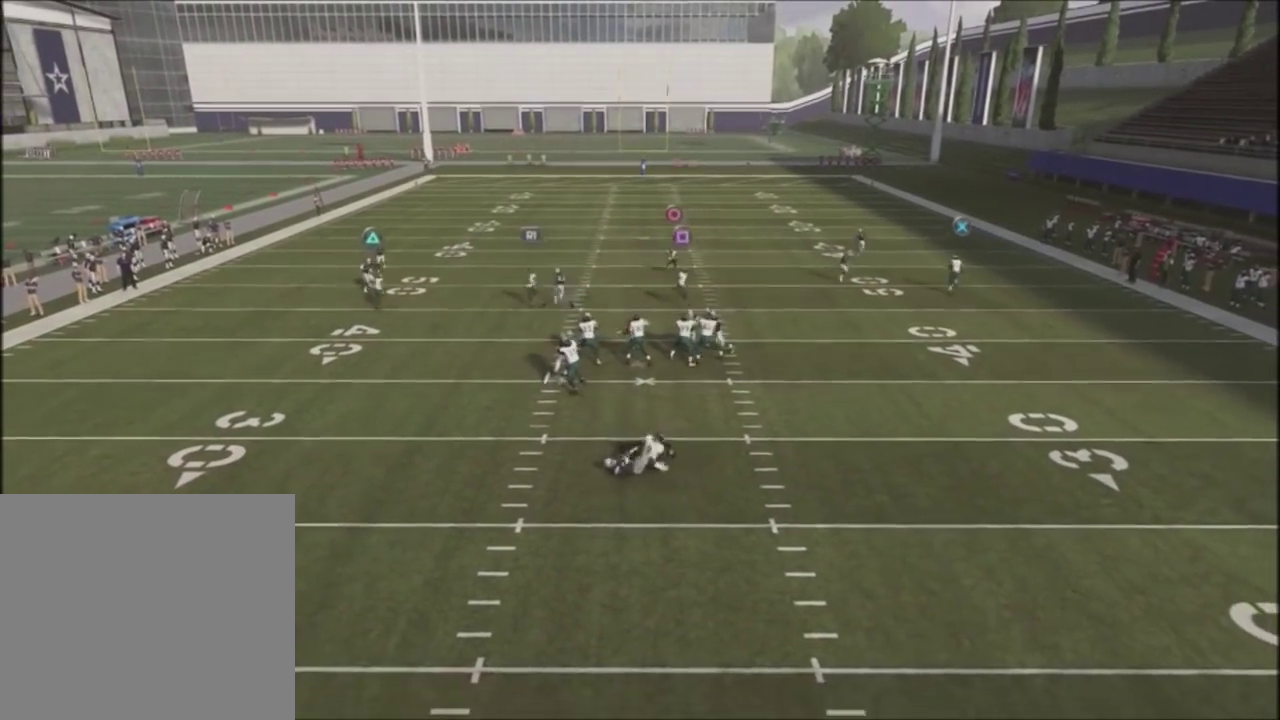
{"dt_ms": 400, "buttons": [], "left_stick": "center", "right_stick": "center", "events": []}
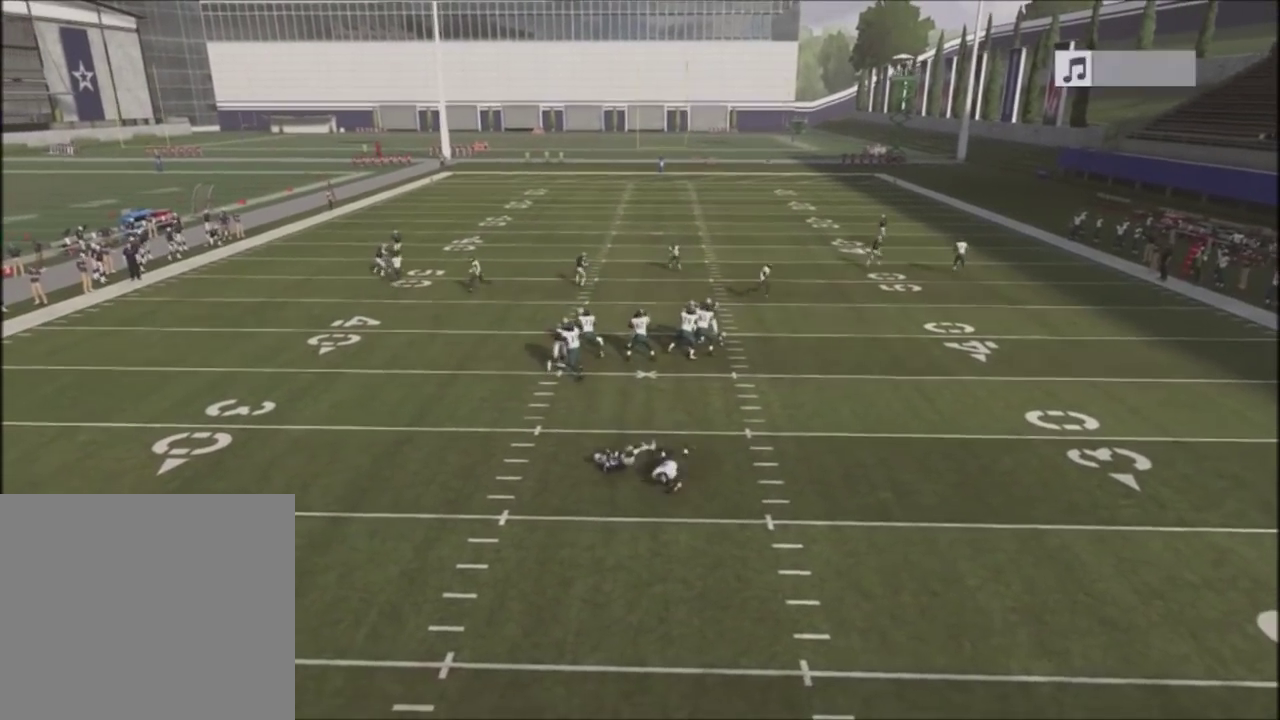
{"dt_ms": 301, "buttons": [], "left_stick": "center", "right_stick": "center", "events": []}
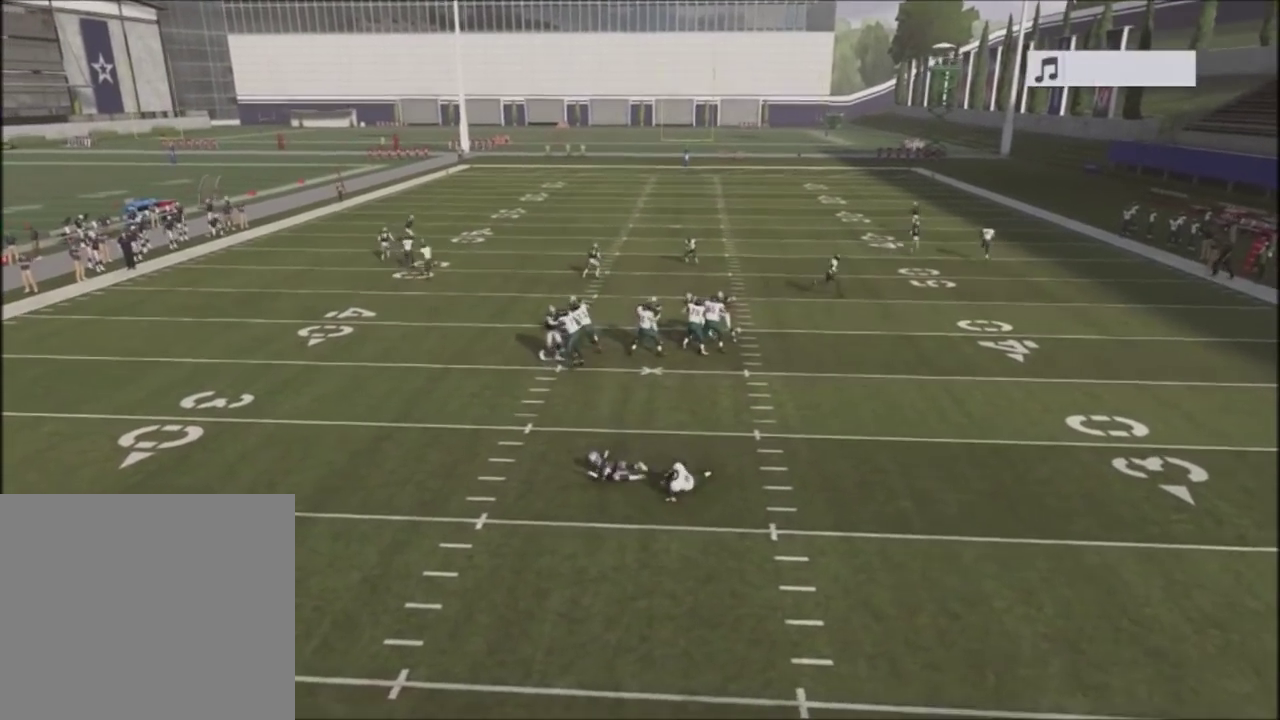
{"dt_ms": 400, "buttons": [], "left_stick": "center", "right_stick": "center", "events": []}
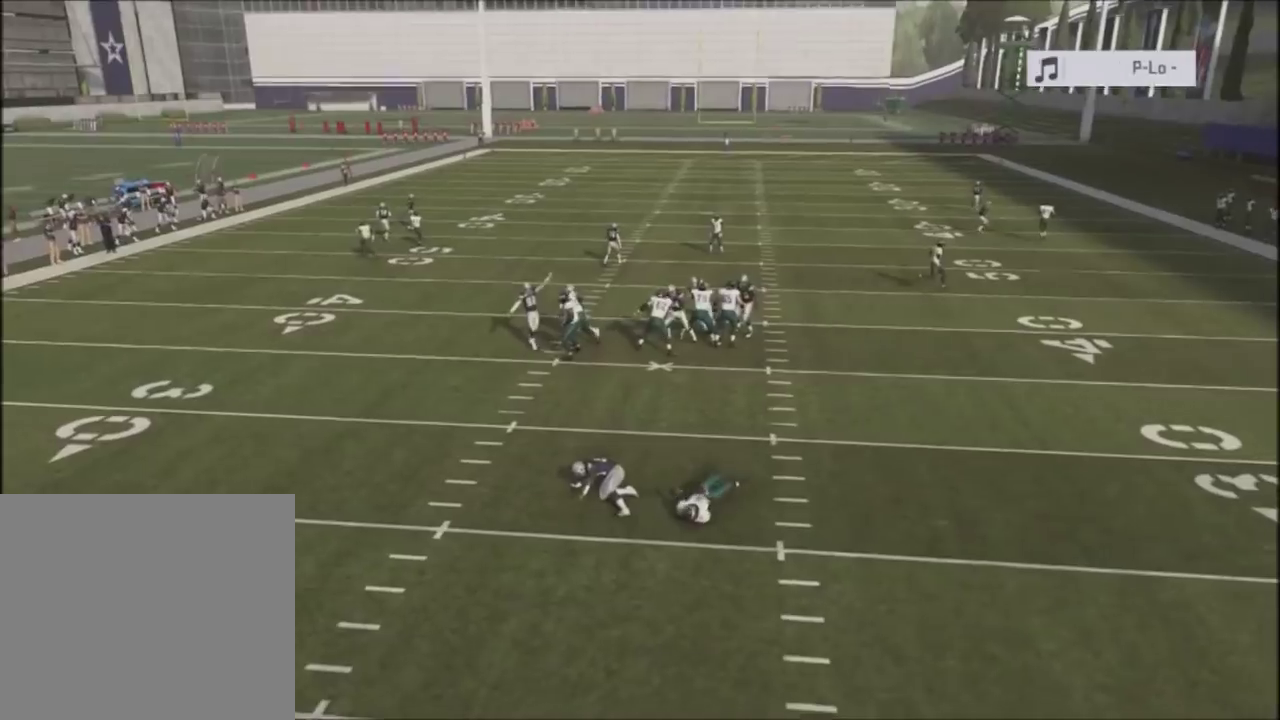
{"dt_ms": 400, "buttons": [], "left_stick": "center", "right_stick": "center", "events": []}
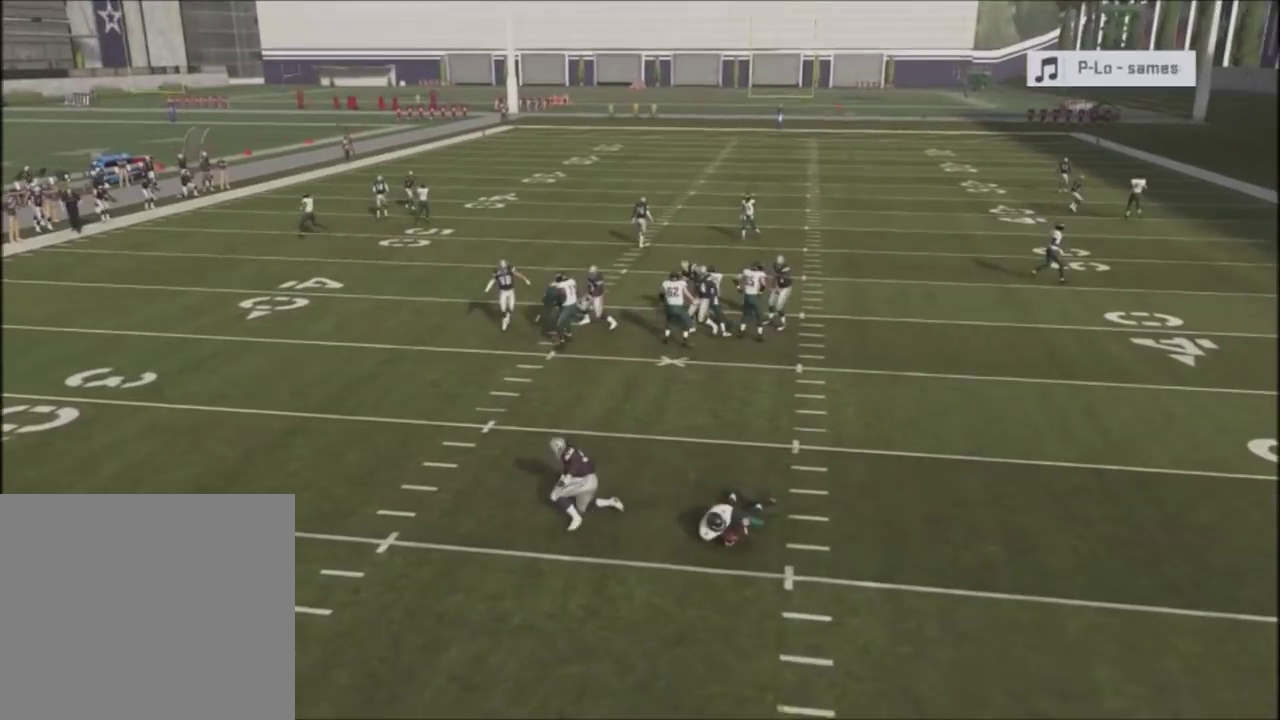
{"dt_ms": 401, "buttons": [], "left_stick": "center", "right_stick": "center", "events": []}
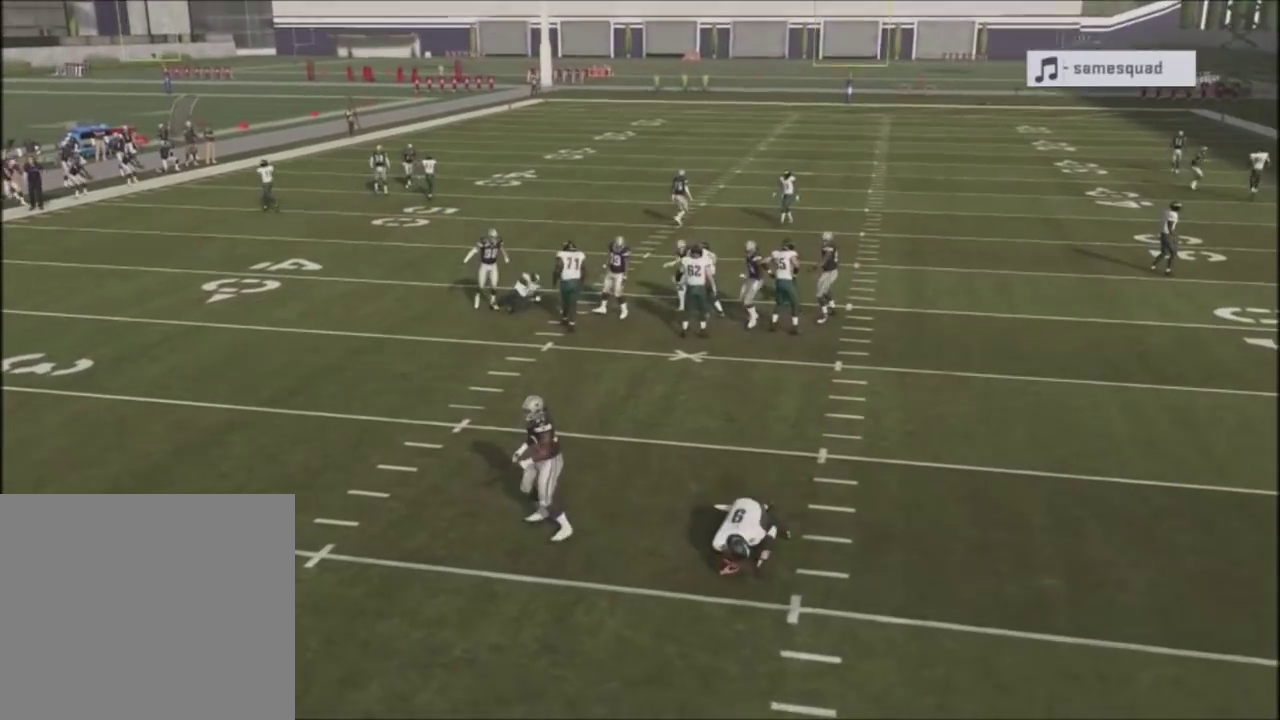
{"dt_ms": 300, "buttons": ["L1"], "left_stick": "center", "right_stick": "center", "events": [[300, "L1", "down"]]}
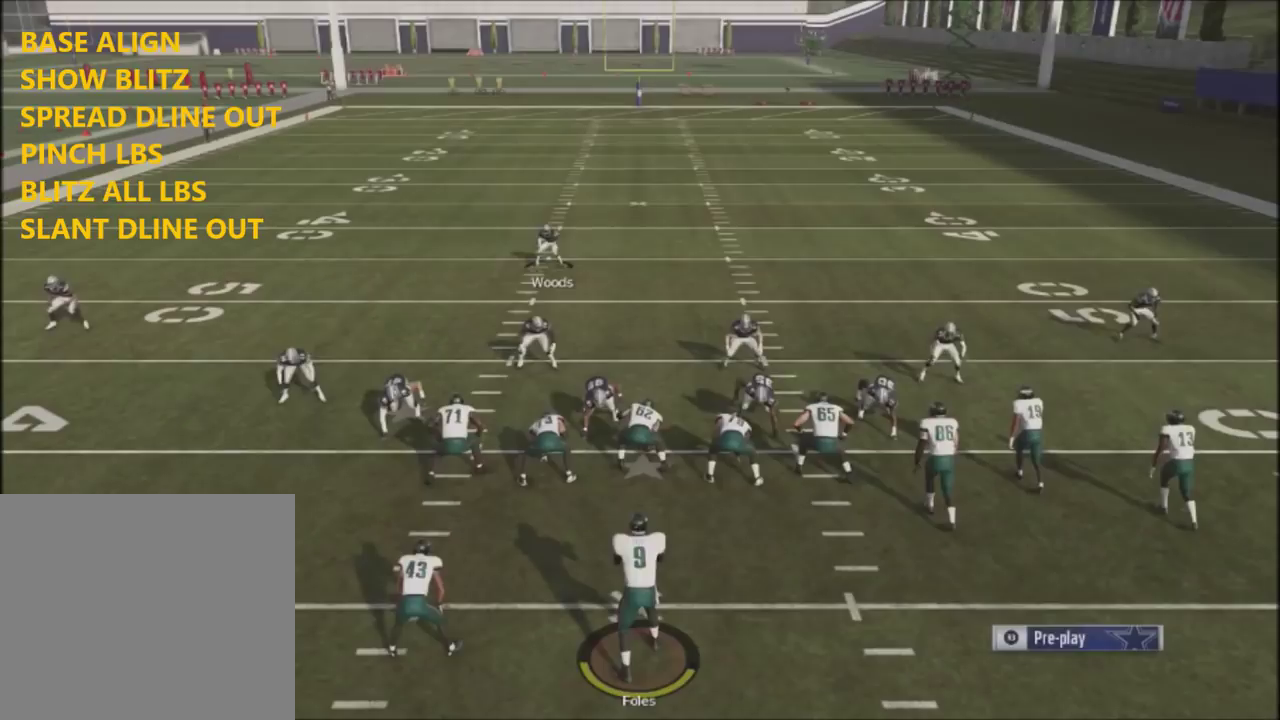
{"dt_ms": 300, "buttons": [], "left_stick": "center", "right_stick": "center", "events": [[167, "left_stick", "up"], [300, "L1", "up"], [300, "left_stick", "center"]]}
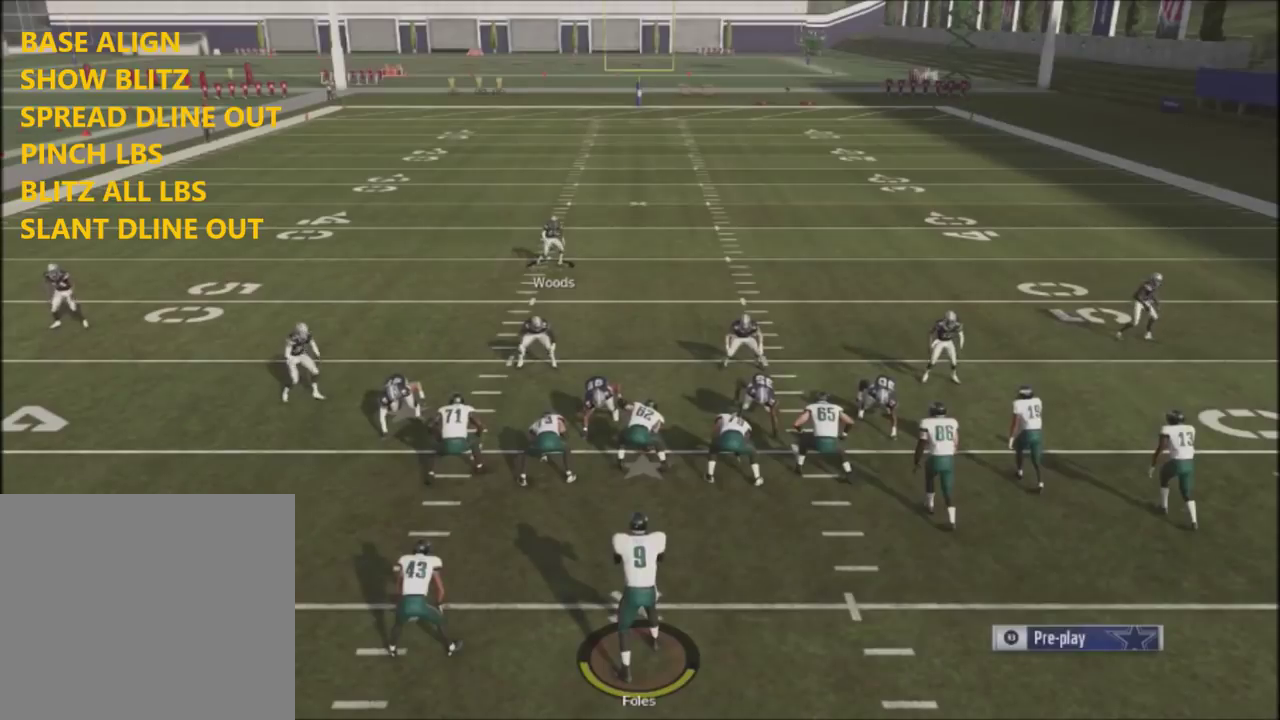
{"dt_ms": 301, "buttons": [], "left_stick": "down-left", "right_stick": "center", "events": [[234, "left_stick", "down"], [301, "left_stick", "down-left"]]}
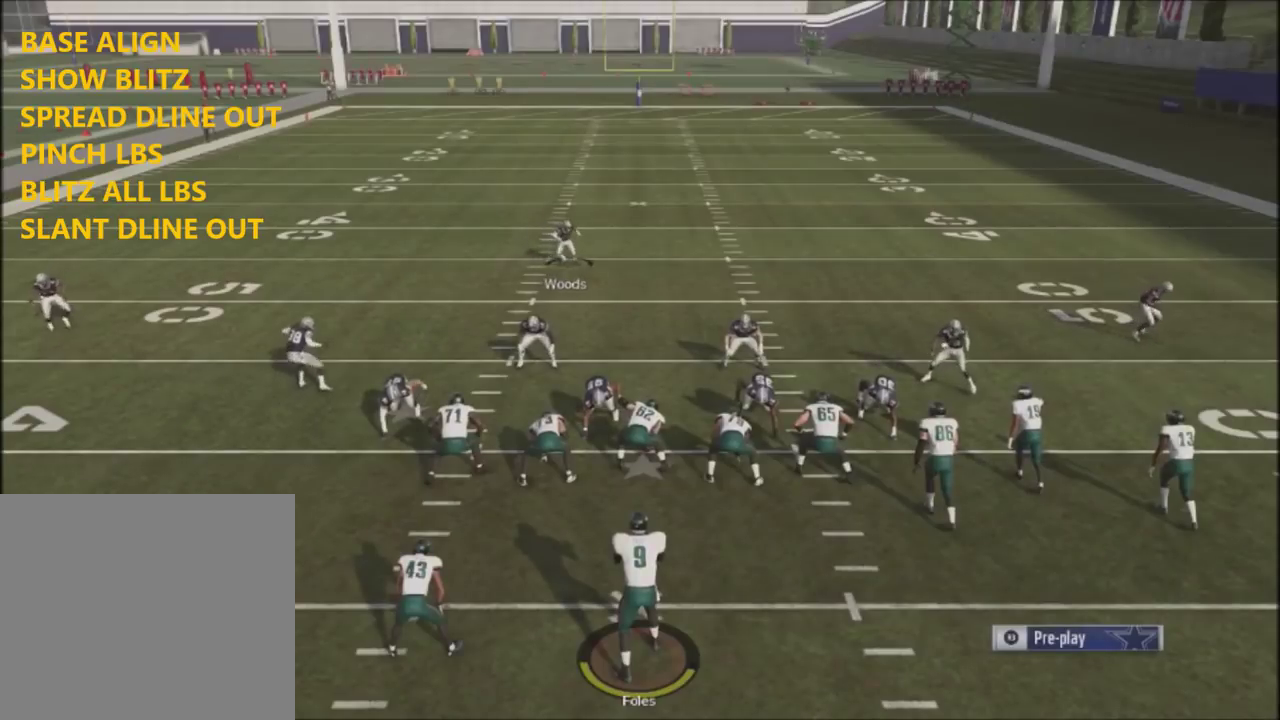
{"dt_ms": 400, "buttons": ["R2"], "left_stick": "center", "right_stick": "up", "events": [[133, "left_stick", "center"], [300, "R2", "down"], [400, "right_stick", "up"]]}
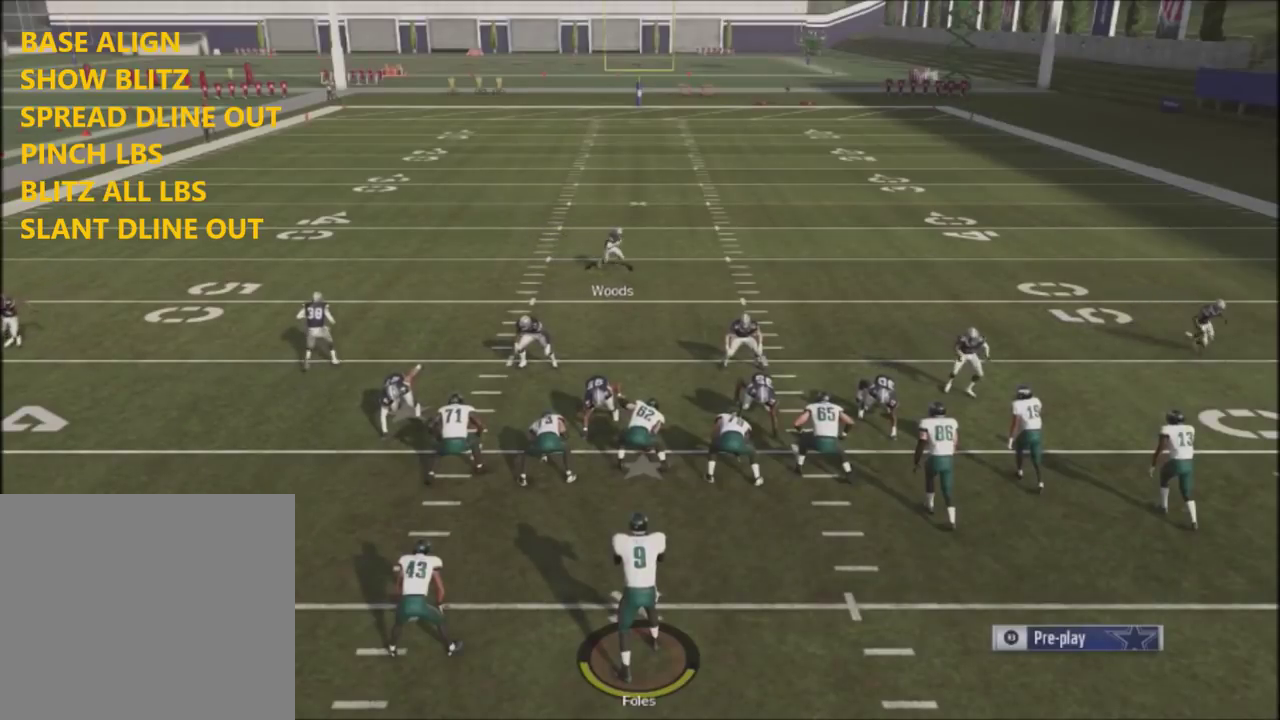
{"dt_ms": 300, "buttons": ["R2"], "left_stick": "center", "right_stick": "up", "events": [[133, "right_stick", "center"], [267, "right_stick", "up"]]}
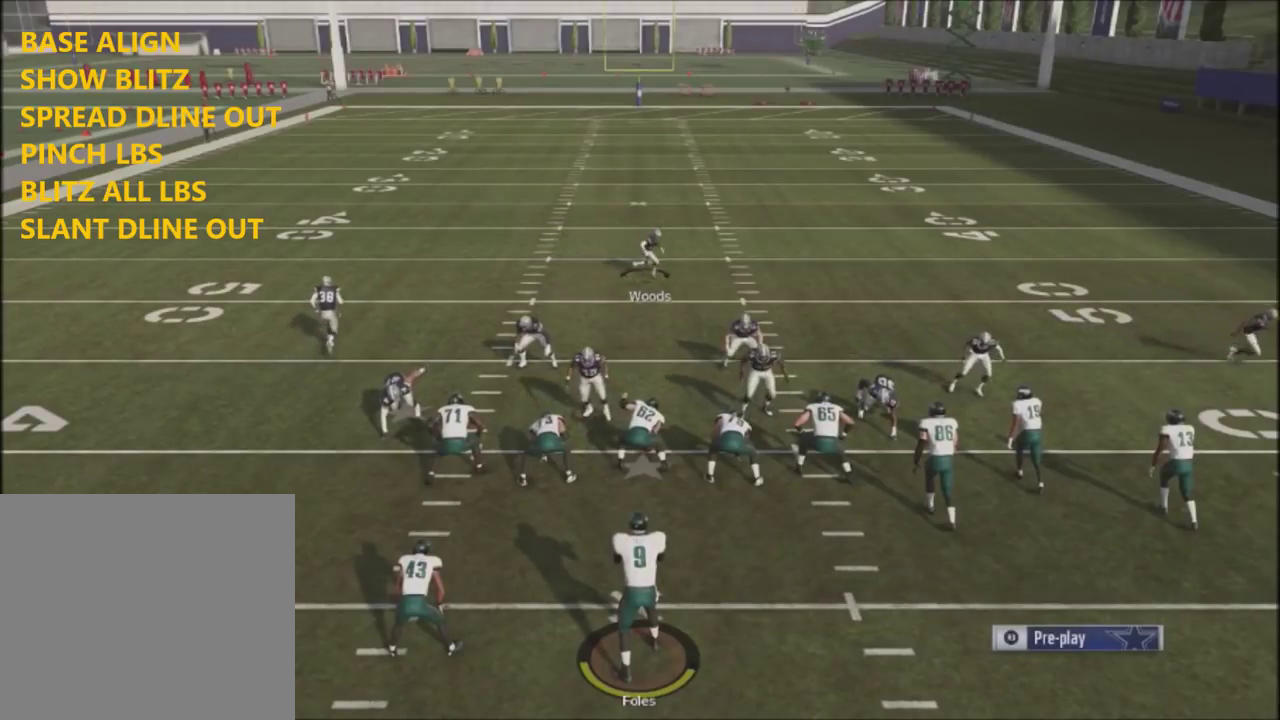
{"dt_ms": 301, "buttons": ["R2"], "left_stick": "center", "right_stick": "center", "events": [[267, "right_stick", "center"]]}
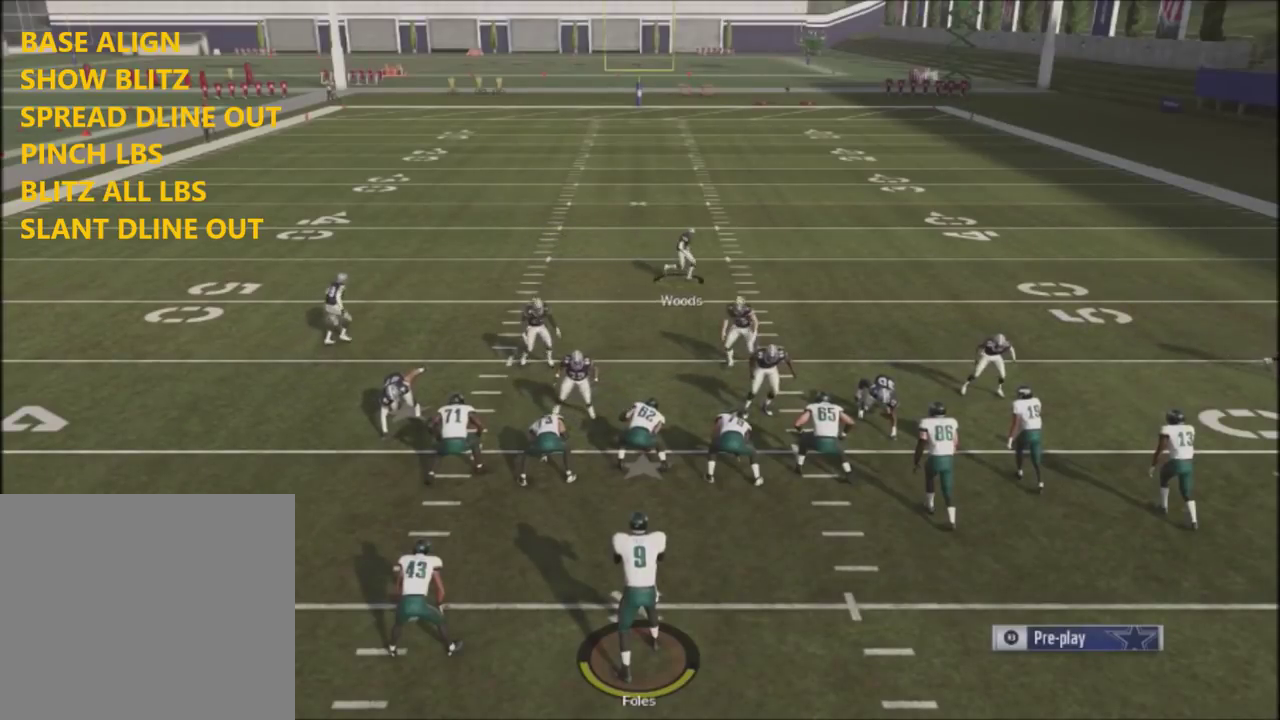
{"dt_ms": 700, "buttons": ["R2"], "left_stick": "down-left", "right_stick": "up", "events": [[133, "right_stick", "up"], [333, "left_stick", "down-left"]]}
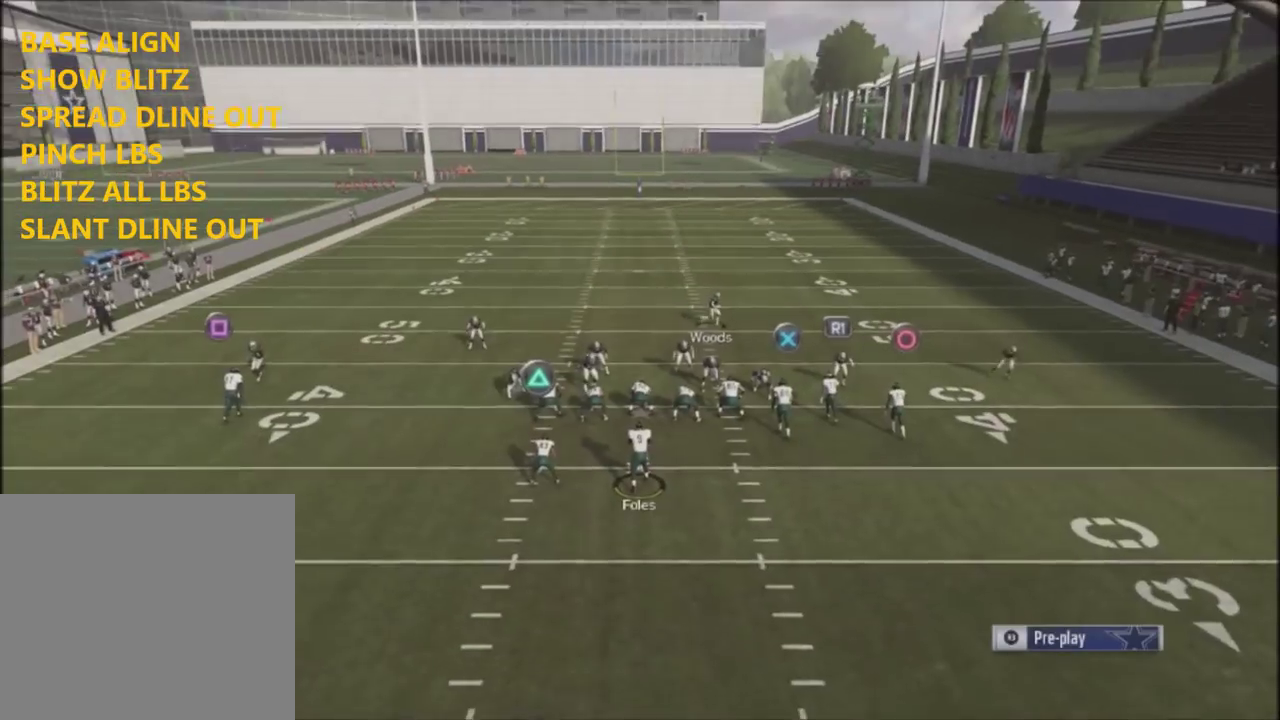
{"dt_ms": 501, "buttons": ["R2"], "left_stick": "down-left", "right_stick": "up", "events": [[134, "left_stick", "up-right"], [201, "left_stick", "down-left"]]}
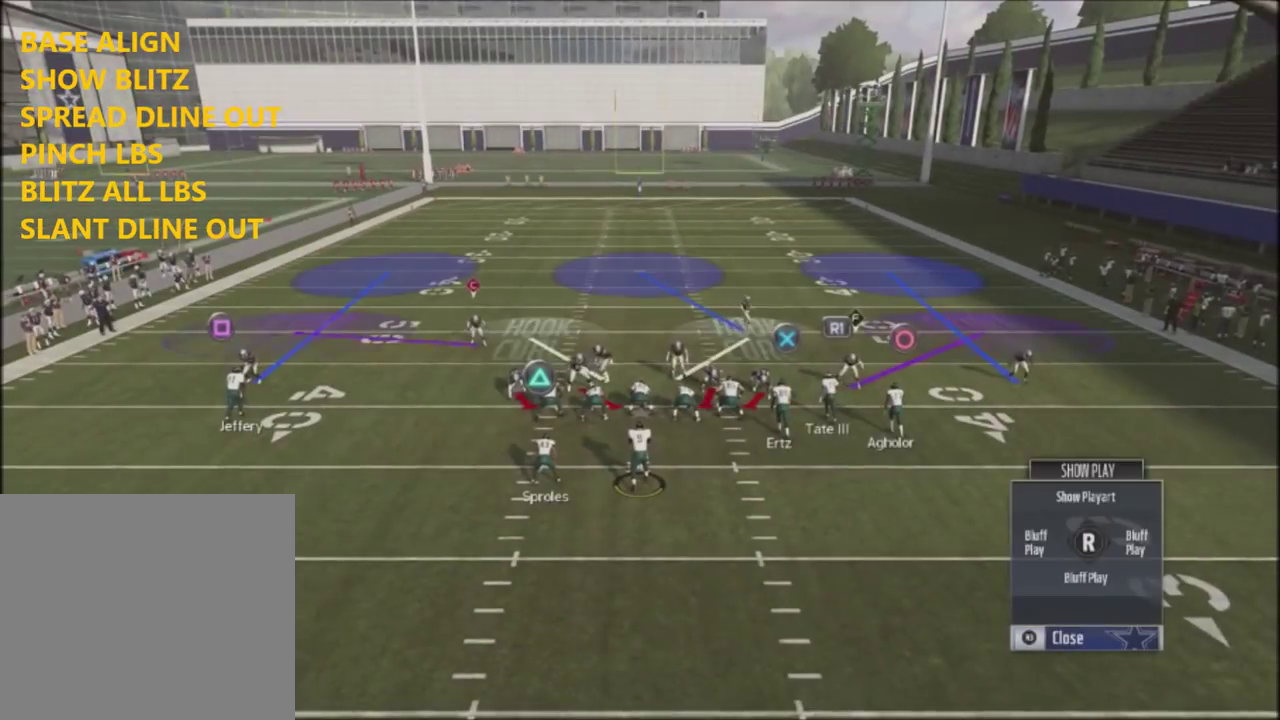
{"dt_ms": 500, "buttons": [], "left_stick": "center", "right_stick": "center", "events": [[167, "left_stick", "up-right"], [333, "left_stick", "down-left"], [400, "R2", "up"], [400, "left_stick", "center"], [400, "right_stick", "center"]]}
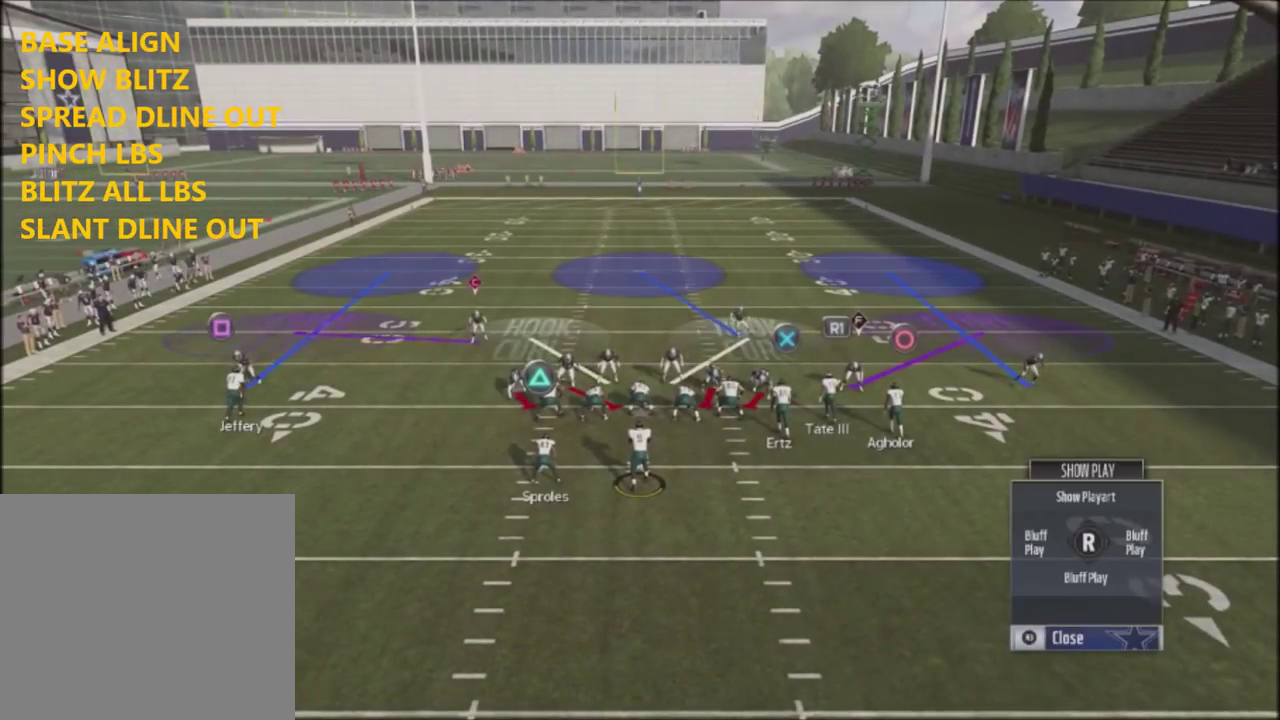
{"dt_ms": 601, "buttons": ["L1"], "left_stick": "center", "right_stick": "center", "events": [[134, "right_stick", "down"], [267, "right_stick", "center"], [568, "L1", "down"]]}
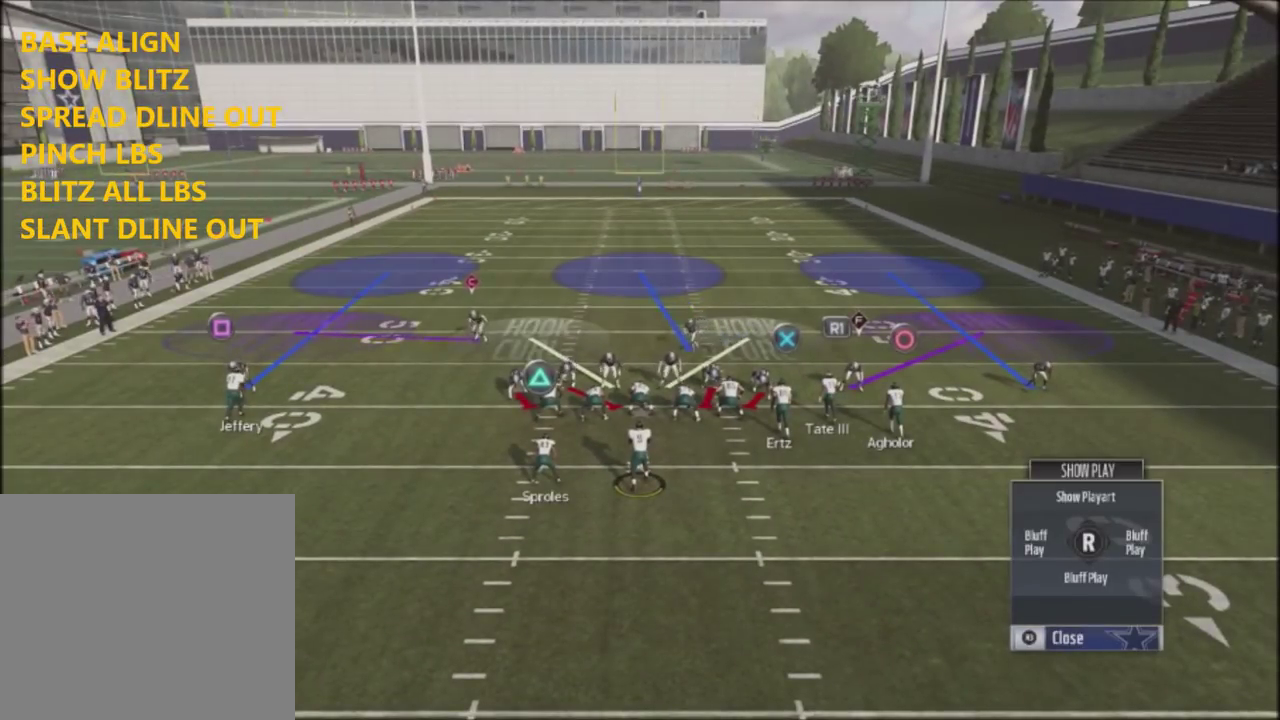
{"dt_ms": 400, "buttons": ["R2"], "left_stick": "center", "right_stick": "up", "events": [[67, "right_stick", "up"], [133, "L1", "up"], [200, "right_stick", "center"], [300, "R2", "down"], [334, "right_stick", "up"]]}
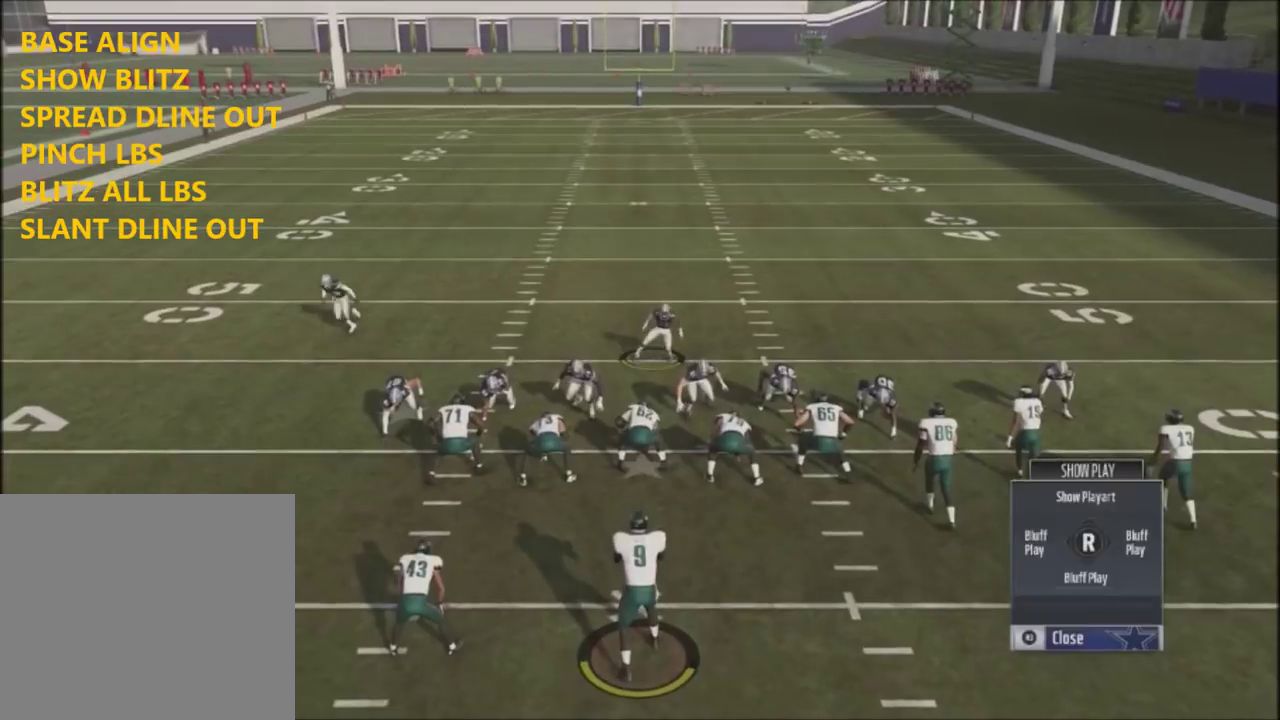
{"dt_ms": 501, "buttons": ["R2"], "left_stick": "center", "right_stick": "up", "events": [[67, "right_stick", "center"], [267, "right_stick", "up"], [334, "right_stick", "center"], [401, "right_stick", "up"]]}
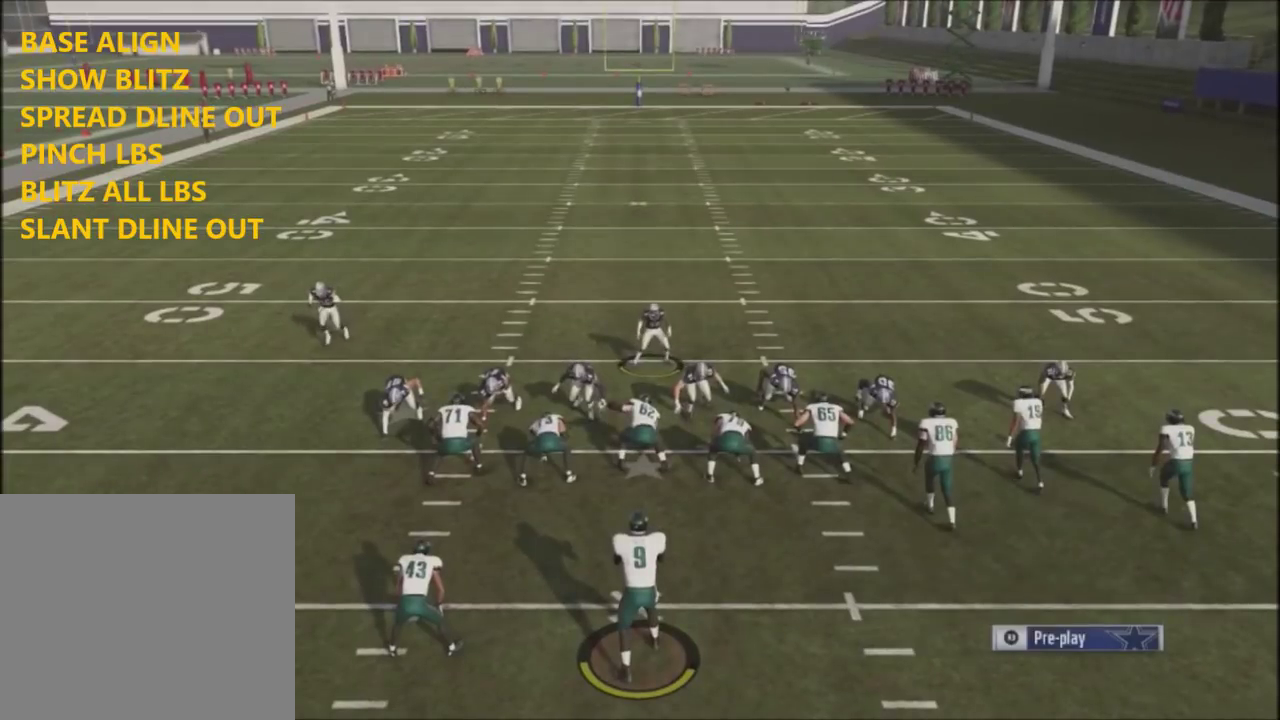
{"dt_ms": 700, "buttons": ["R2"], "left_stick": "center", "right_stick": "center", "events": [[667, "right_stick", "center"]]}
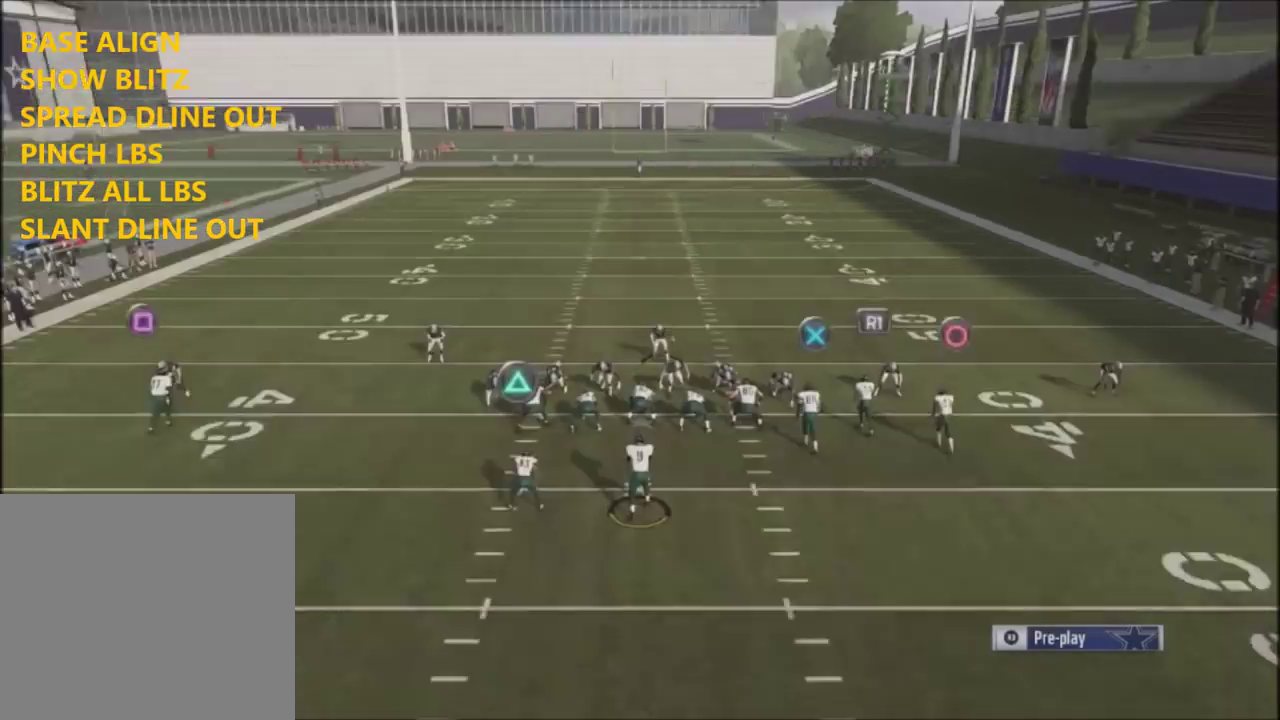
{"dt_ms": 301, "buttons": ["R2"], "left_stick": "down-left", "right_stick": "center", "events": [[101, "left_stick", "down-left"]]}
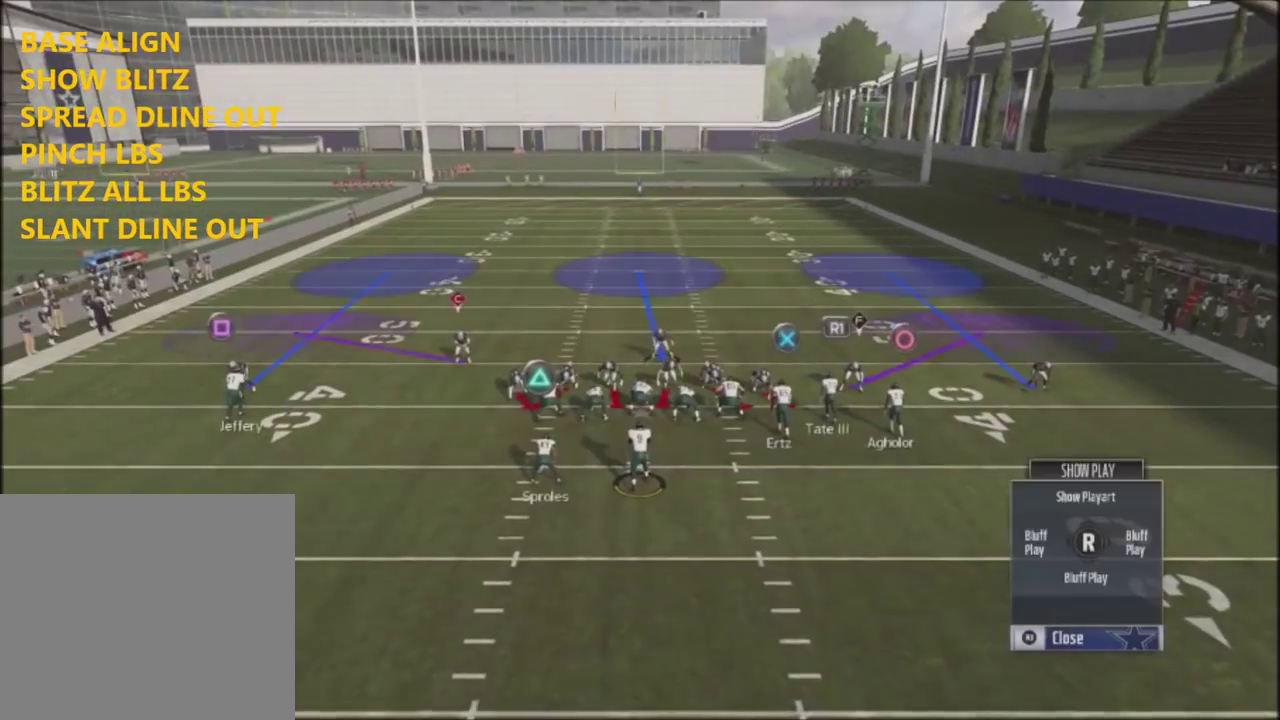
{"dt_ms": 400, "buttons": ["R2"], "left_stick": "down-left", "right_stick": "up", "events": [[300, "right_stick", "up"]]}
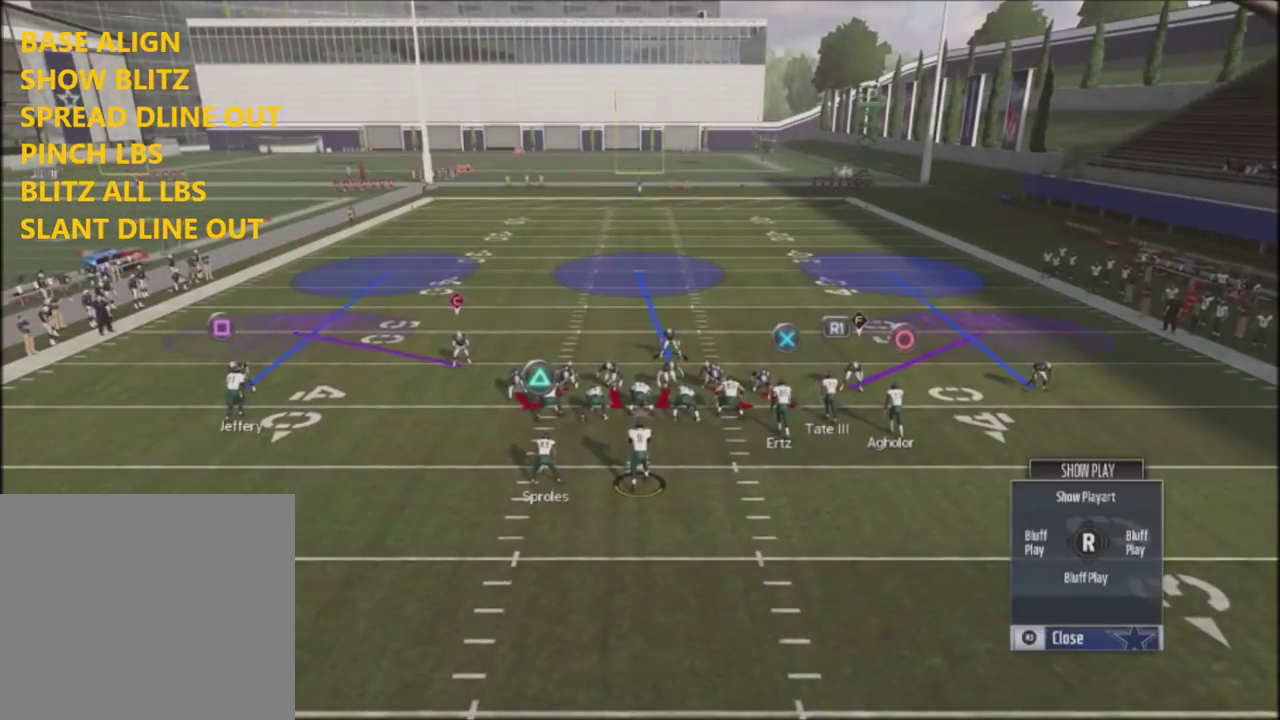
{"dt_ms": 601, "buttons": ["R2"], "left_stick": "center", "right_stick": "center", "events": [[200, "left_stick", "center"], [301, "right_stick", "center"]]}
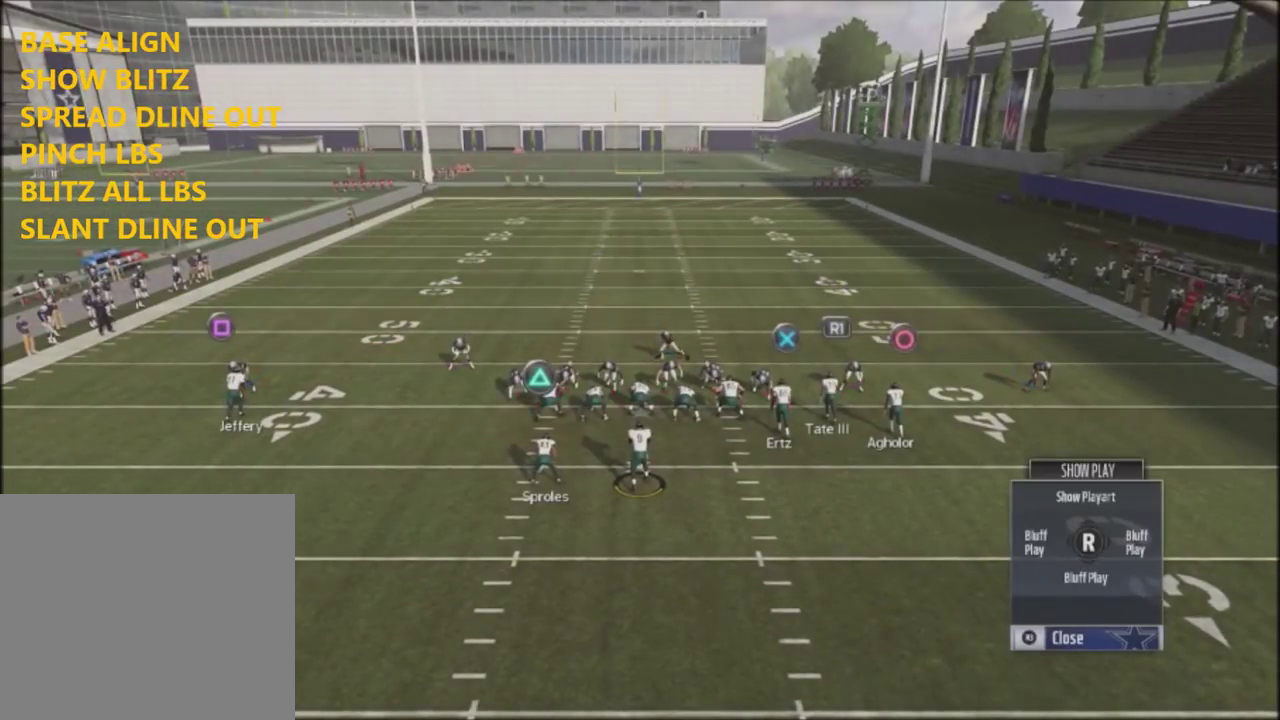
{"dt_ms": 400, "buttons": ["R2"], "left_stick": "center", "right_stick": "up", "events": [[400, "right_stick", "up"]]}
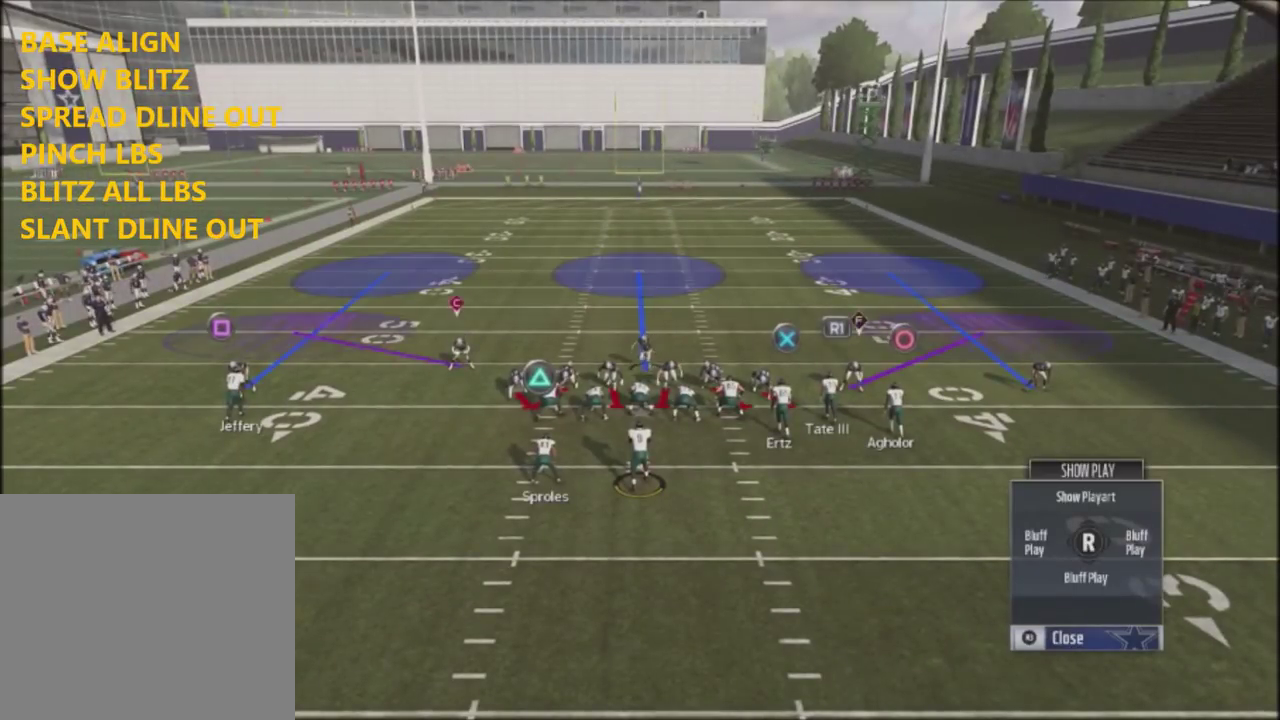
{"dt_ms": 601, "buttons": ["R2"], "left_stick": "center", "right_stick": "center", "events": [[567, "right_stick", "center"]]}
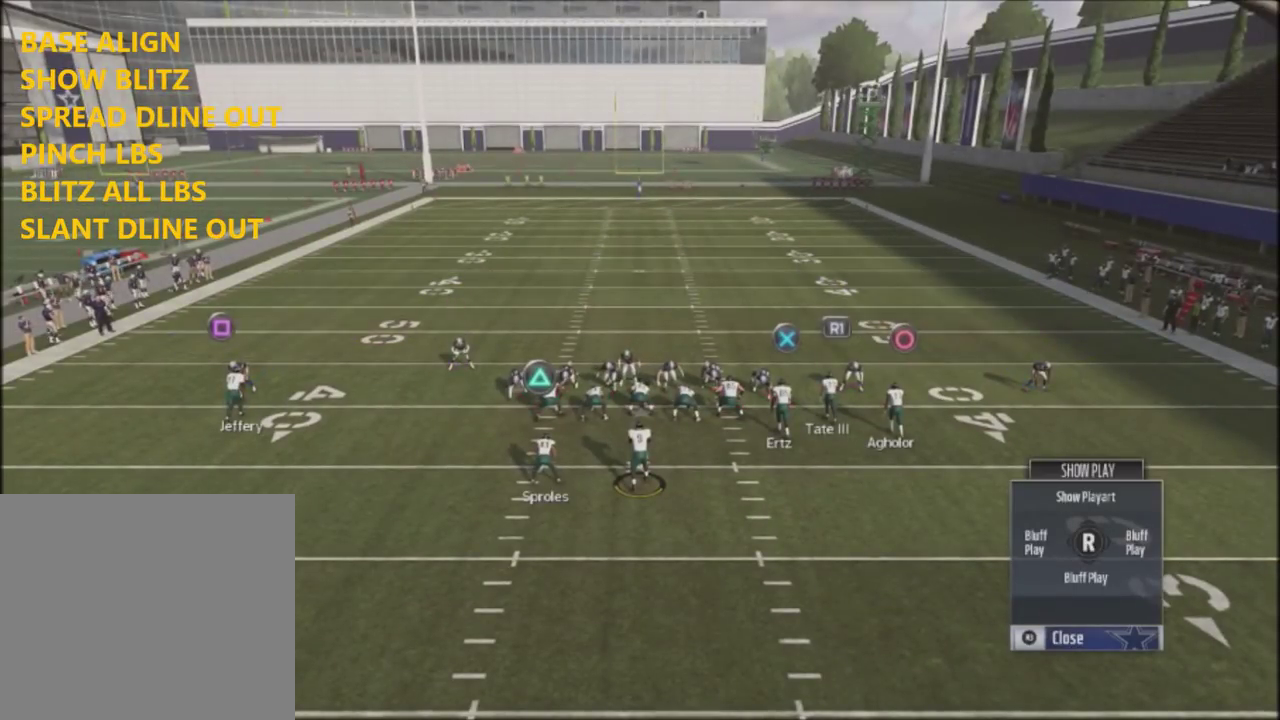
{"dt_ms": 500, "buttons": ["R2"], "left_stick": "center", "right_stick": "center", "events": []}
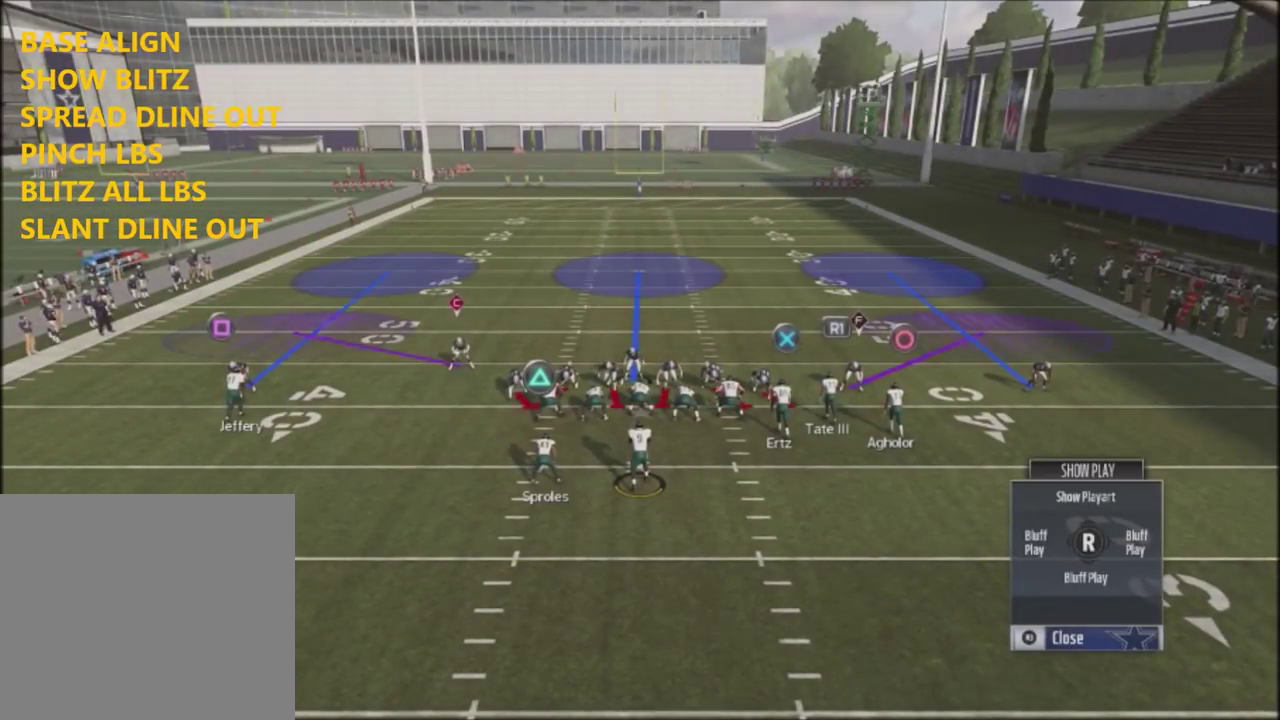
{"dt_ms": 501, "buttons": ["R2"], "left_stick": "center", "right_stick": "center", "events": []}
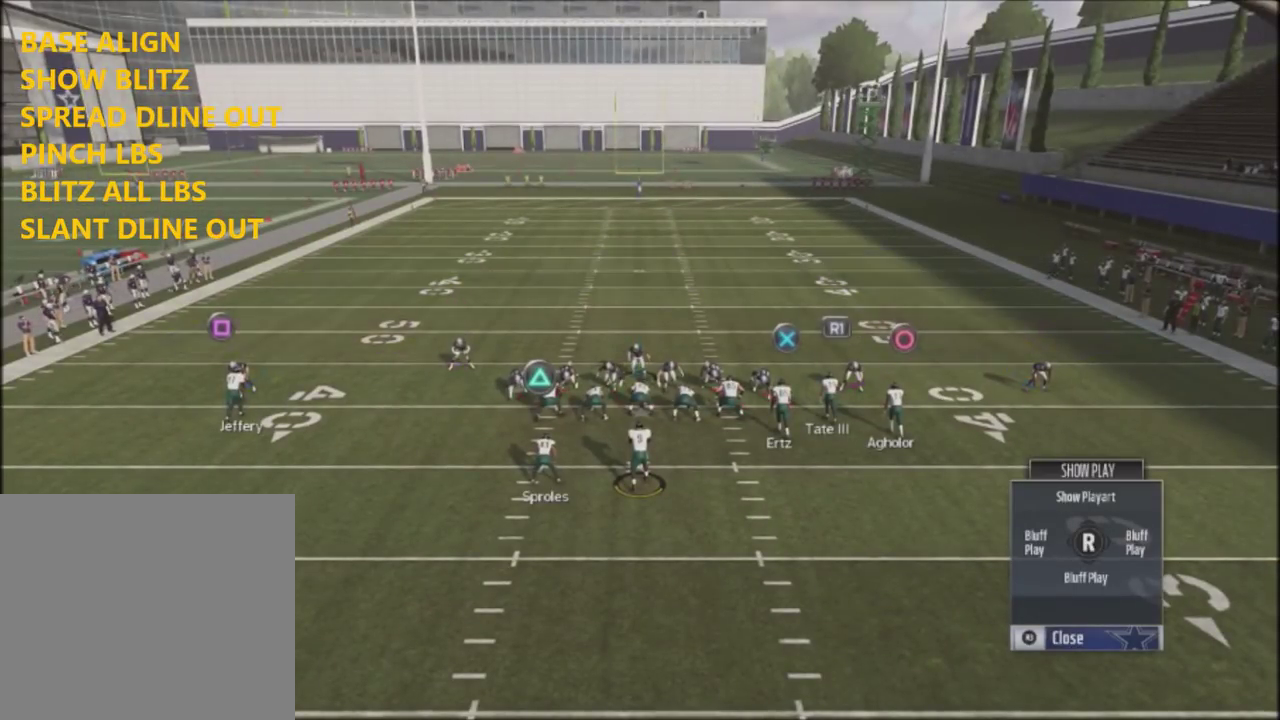
{"dt_ms": 500, "buttons": ["R2"], "left_stick": "center", "right_stick": "center", "events": []}